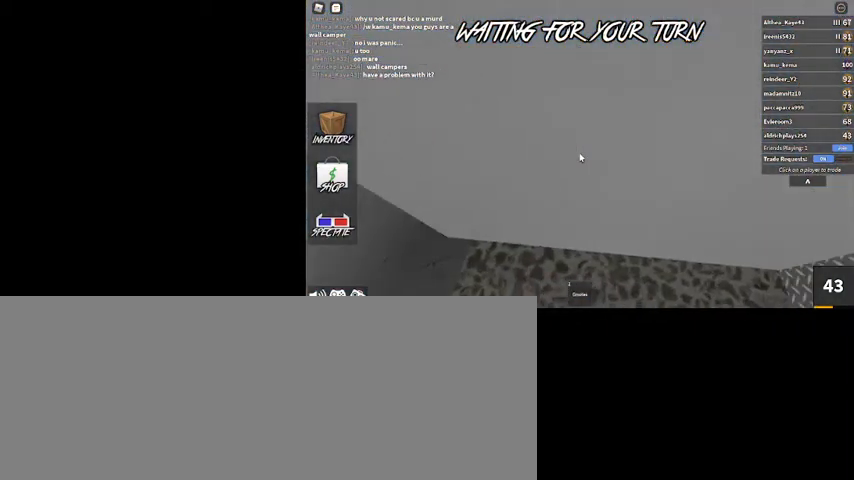
Gameplay with keyboard and mouse; each line is a JSON object with the keys and mouse buttons held at the frame after it. "events" lists presses ("down") and releases ("up") of ".", "/", "0", "1", "2", "3", "4", "5", "6", "7", "8", "9", "a", "alt_l", "alt_r", "b", "backslash", "backspace", "c", "caps_lock", "comma", "ctrl_l", "ctrl_r", "d", "down", "e", "equals", "escape", "f", "f1", "f10", "f11", "f12", "f2", "f3", "f4", "f5", "f6", "f7", "f8", "f9", "g", "h", "i", "j", "k", "l", "lbracket", "left", "m", "minus", "n", "o", "p", "q", "quote", "r", "rbracket", "return", "right", "s", "semicolon", "shift_l", "shift_r", "space", "super", "t", "tab", "tilde", "u", "up", "v", "w", "x", "y", "z", "mouse_left", "mouse_wheel" and "mouse_right" between this image and that frame as [ms after this image, input, new state], when the widget could be followed in between. "mouse_left", "mouse_wheel", "mouse_right" = the "left", "wheel", "right" buttons of the "mouse" list. No other keys are recorded. "wheel" means that the mouse wheel is clicked or scrolled. Mouse movement is not recorded.
{"keys": ["d", "w"], "mouse": [], "events": [[467, "w", "down"]]}
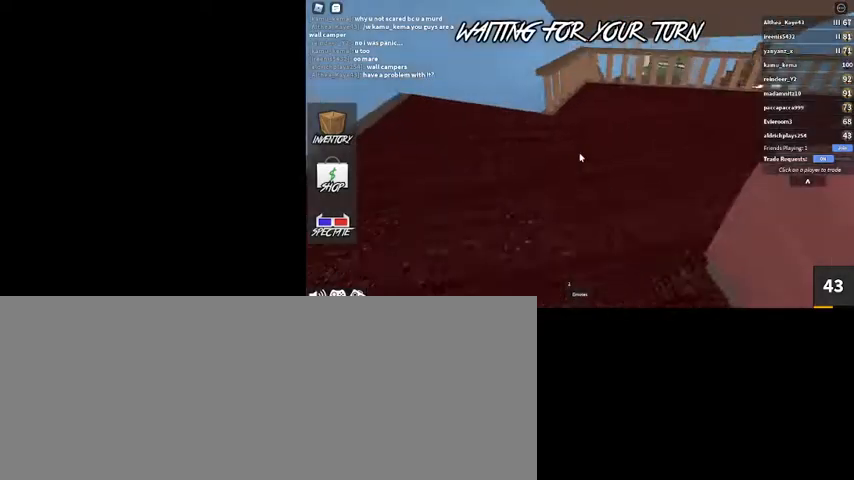
{"keys": ["a", "w"], "mouse": [], "events": [[134, "d", "up"], [300, "a", "down"]]}
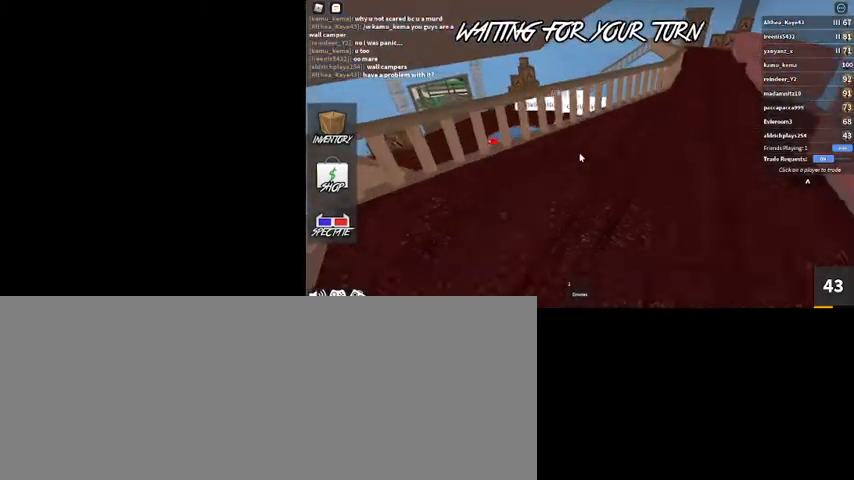
{"keys": ["a"], "mouse": [], "events": [[134, "space", "down"], [334, "space", "up"], [400, "w", "up"]]}
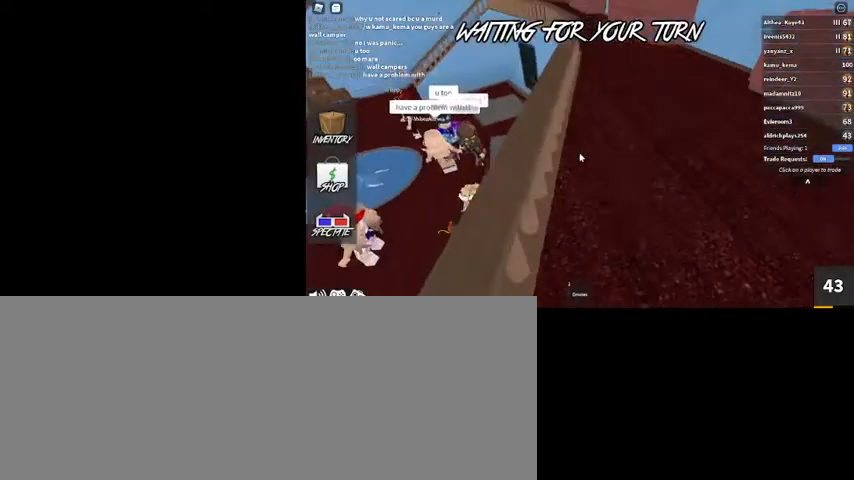
{"keys": ["a"], "mouse": [], "events": [[334, "space", "down"], [434, "space", "up"]]}
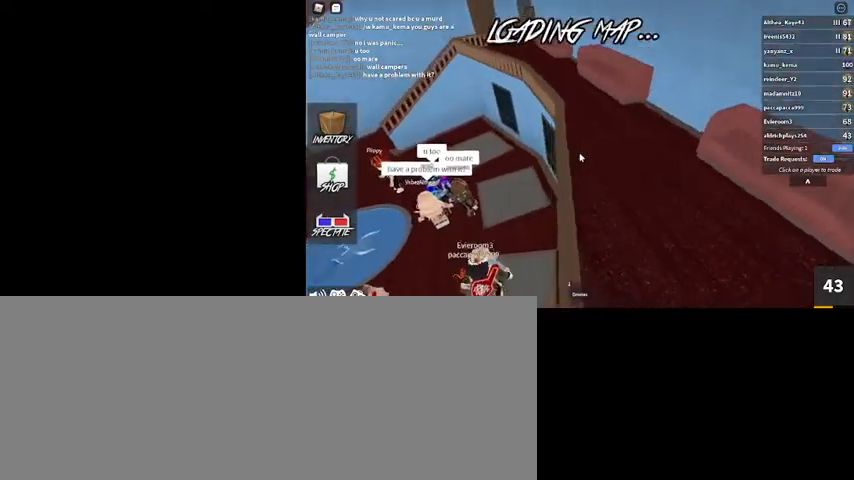
{"keys": ["a", "shift_l"], "mouse": [], "events": [[467, "shift_l", "down"]]}
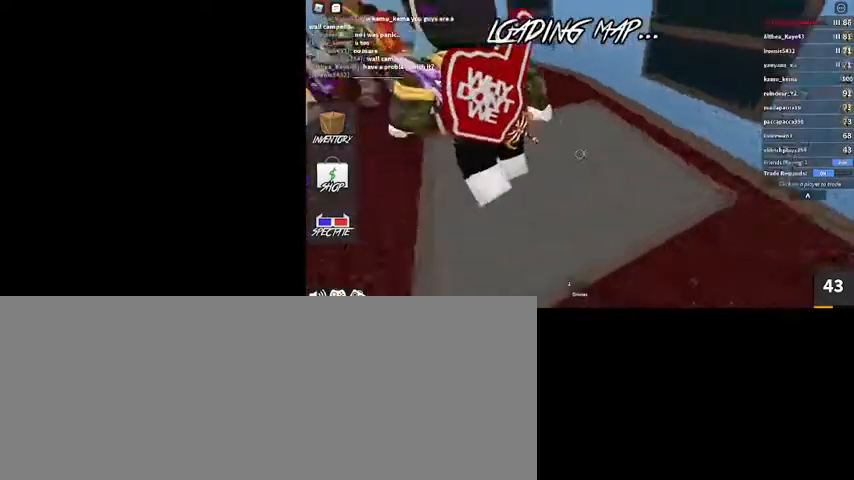
{"keys": ["a", "shift_l", "w"], "mouse": [], "events": [[67, "mouse_right", "down"], [167, "shift_l", "up"], [300, "mouse_right", "up"], [500, "shift_l", "down"], [500, "w", "down"]]}
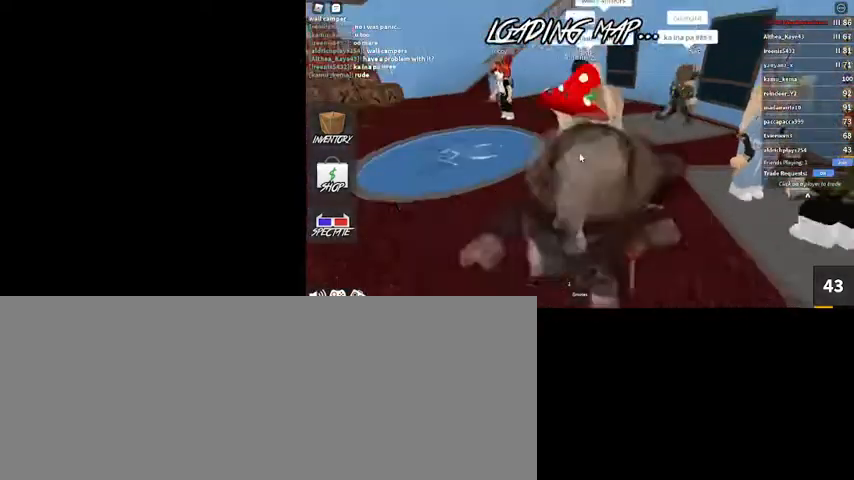
{"keys": ["w"], "mouse": [], "events": [[134, "a", "up"], [134, "mouse_right", "down"], [167, "shift_l", "up"], [467, "mouse_right", "up"]]}
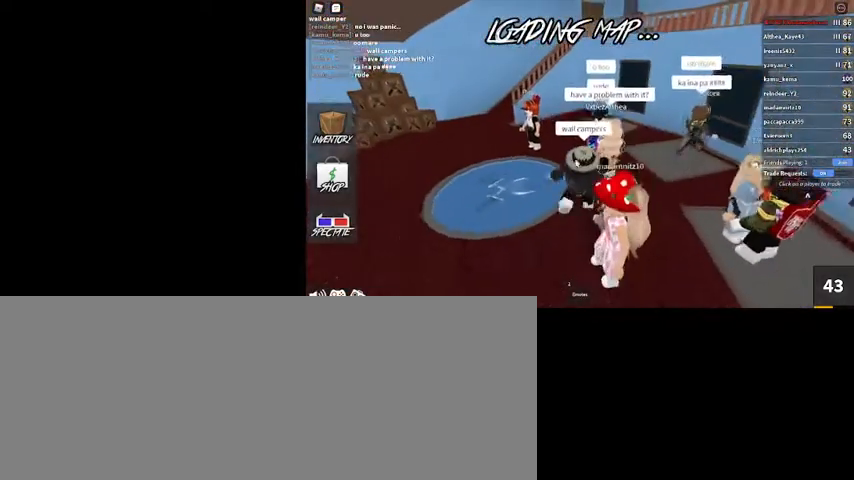
{"keys": ["a", "w"], "mouse": ["right"], "events": [[167, "mouse_right", "down"], [434, "a", "down"]]}
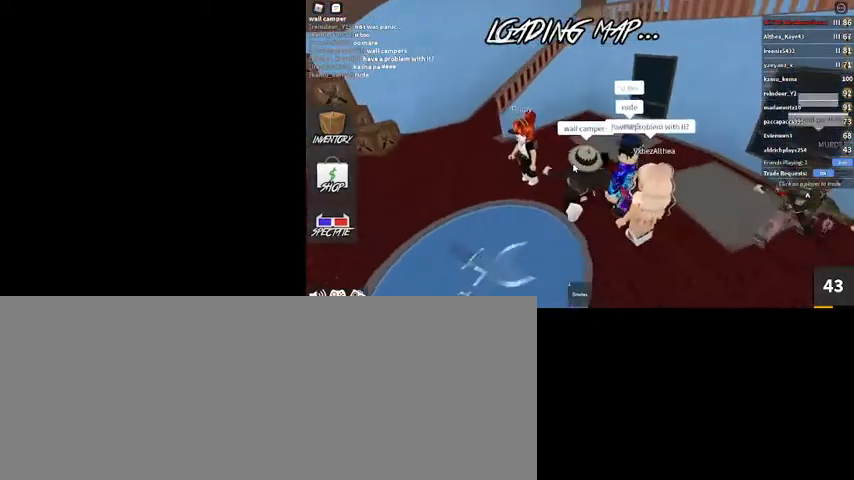
{"keys": [], "mouse": ["right"], "events": [[200, "a", "up"], [300, "w", "up"]]}
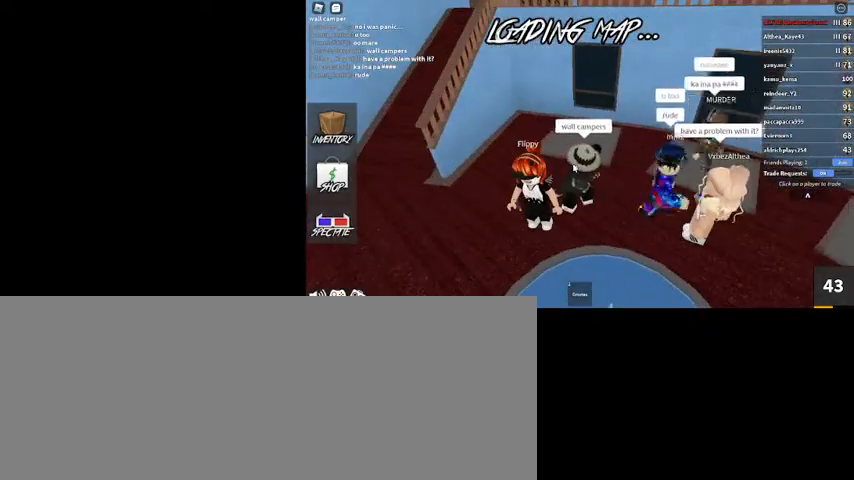
{"keys": [], "mouse": [], "events": [[167, "mouse_right", "up"]]}
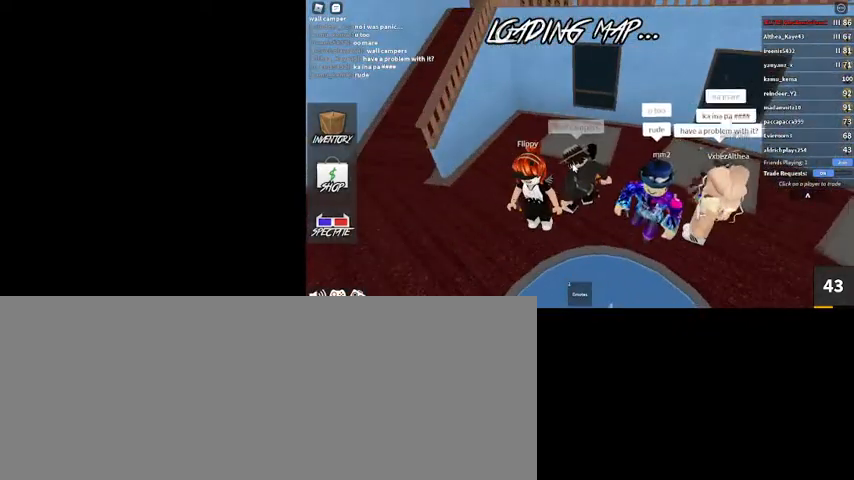
{"keys": [], "mouse": [], "events": [[100, "d", "down"], [134, "s", "down"], [234, "d", "up"], [267, "s", "up"]]}
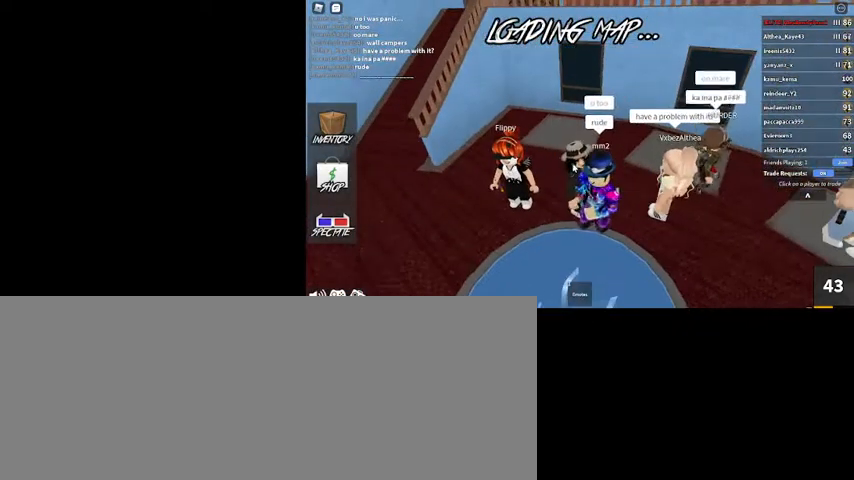
{"keys": [], "mouse": [], "events": []}
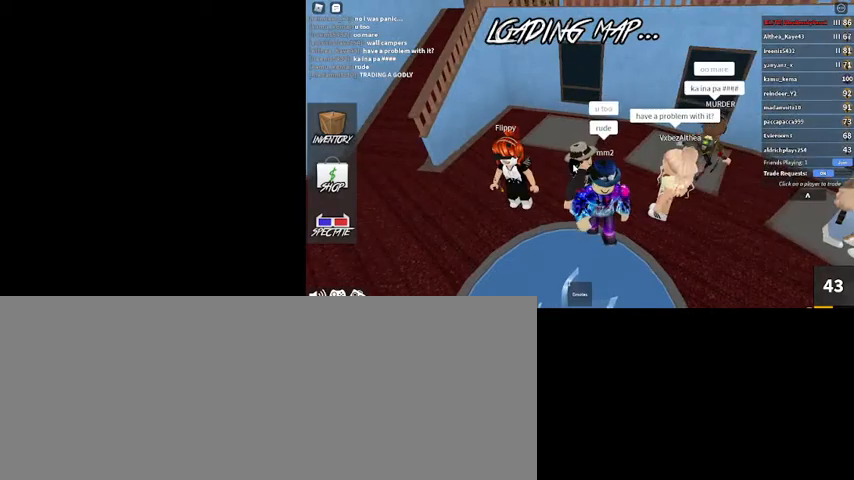
{"keys": [], "mouse": [], "events": []}
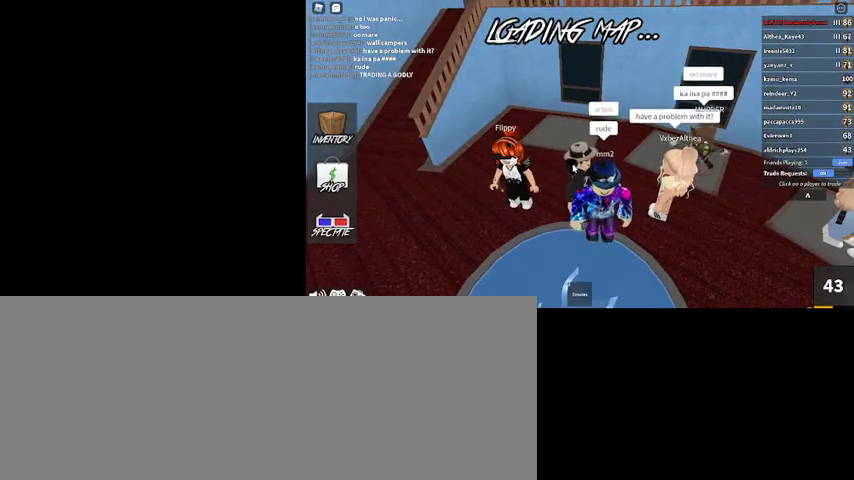
{"keys": [], "mouse": [], "events": [[434, "s", "down"], [500, "s", "up"]]}
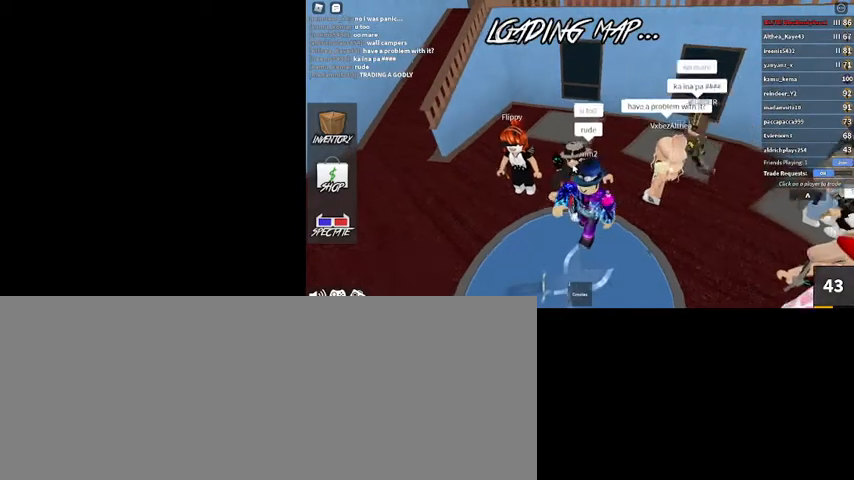
{"keys": ["a"], "mouse": [], "events": [[267, "s", "down"], [400, "a", "down"], [500, "s", "up"]]}
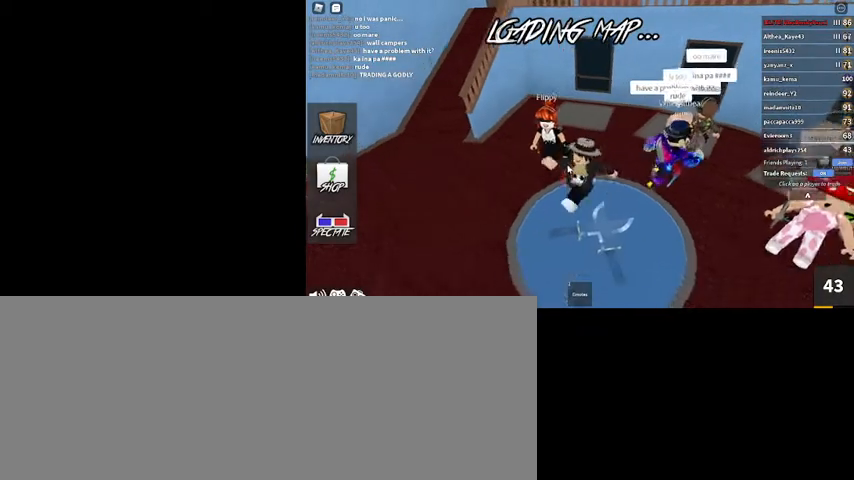
{"keys": ["a", "w"], "mouse": [], "events": [[167, "mouse_right", "down"], [300, "w", "down"], [367, "mouse_right", "up"]]}
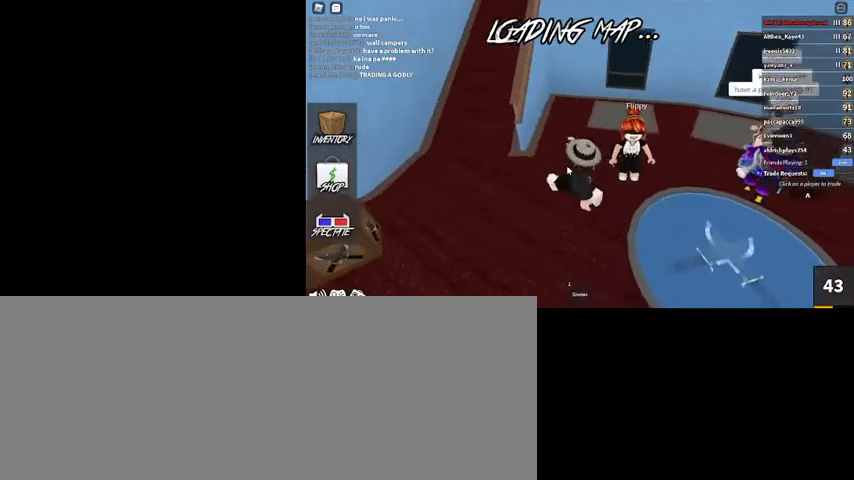
{"keys": ["a", "w"], "mouse": ["right"], "events": [[100, "space", "down"], [134, "mouse_right", "down"], [234, "space", "up"]]}
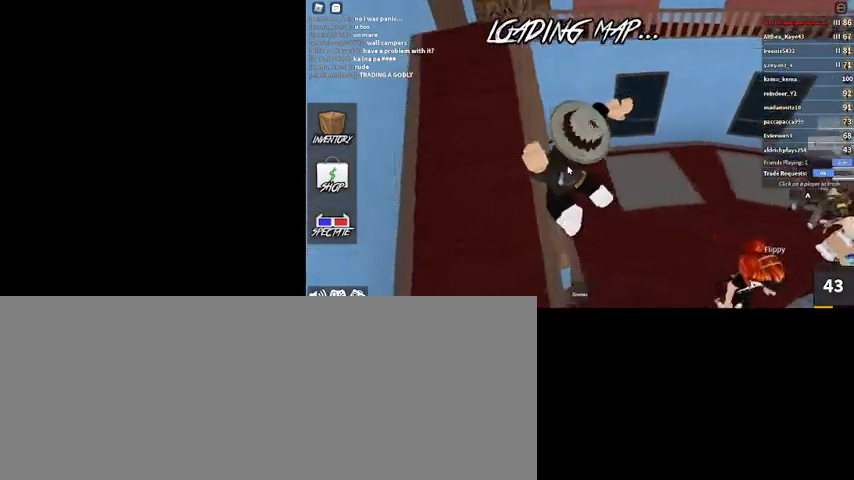
{"keys": ["a"], "mouse": ["right"], "events": [[434, "w", "up"]]}
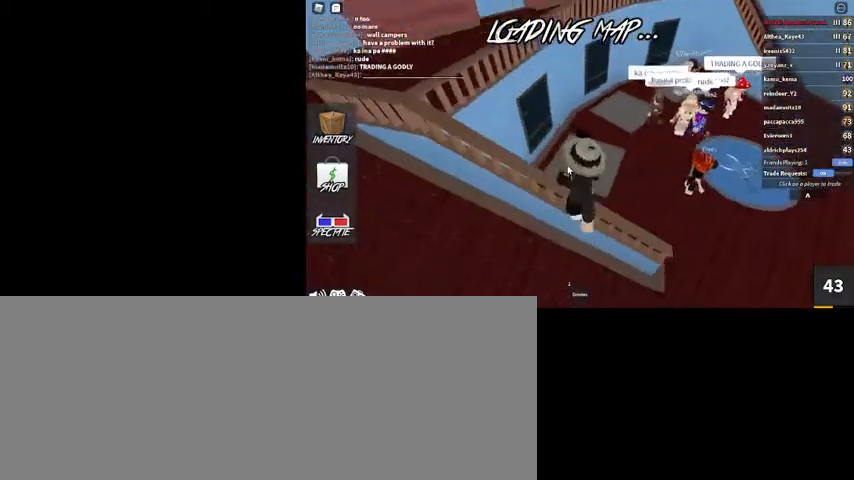
{"keys": ["a"], "mouse": ["right"], "events": []}